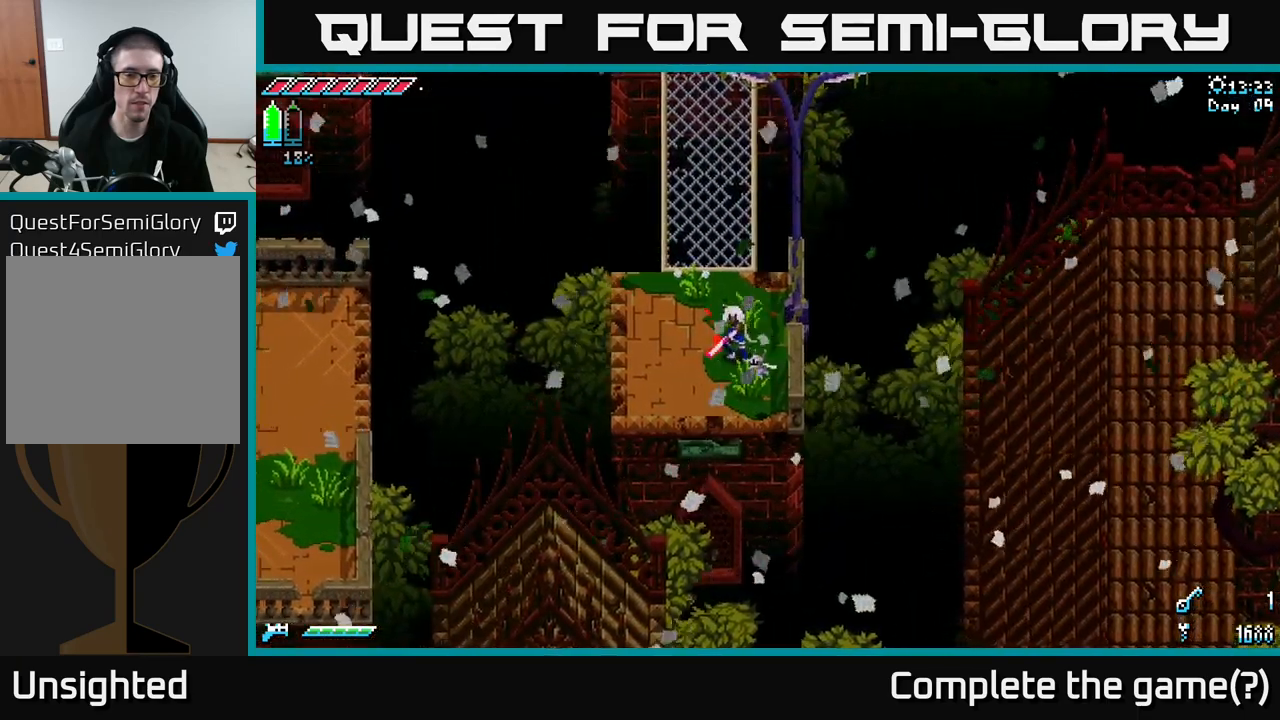
Gameplay with a controller (Xbox layout); each line is a JSON object with the inputs held at the frame after it. "events" lists button and stick changes between this image and that frame as [ms after this image, input, new state], when the widget could be followed in between.
{"buttons": ["A", "X"], "left_stick": "left", "right_stick": "center", "events": [[67, "left_stick", "left"], [333, "A", "down"]]}
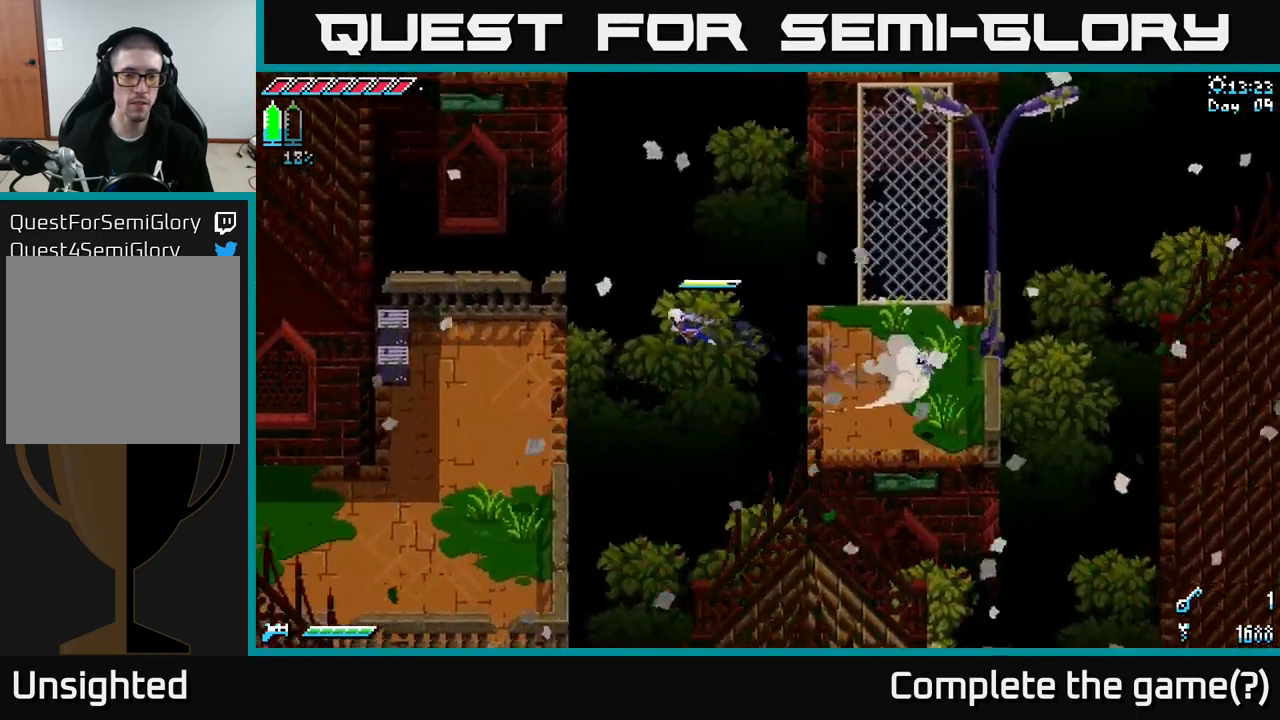
{"buttons": [], "left_stick": "down", "right_stick": "center", "events": [[183, "A", "up"], [283, "left_stick", "down-left"], [383, "X", "up"], [383, "left_stick", "down"]]}
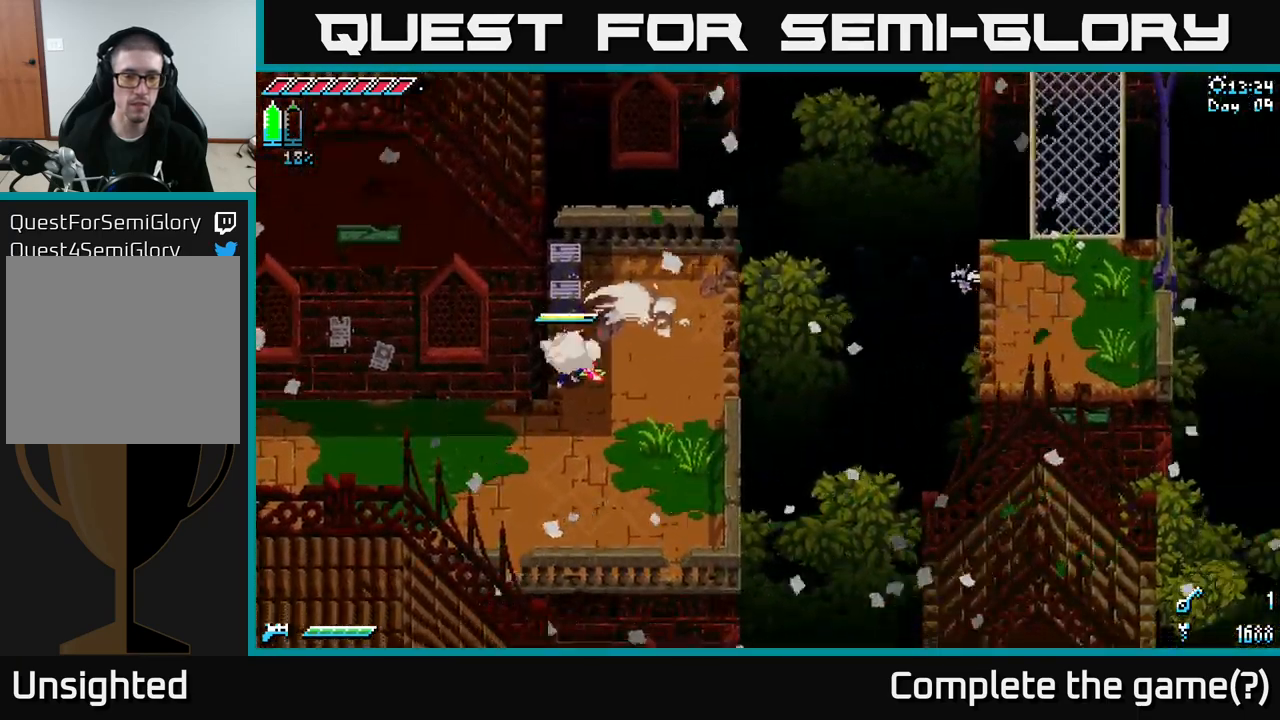
{"buttons": ["X"], "left_stick": "down-left", "right_stick": "center", "events": [[50, "X", "down"], [300, "left_stick", "left"], [417, "left_stick", "down-left"]]}
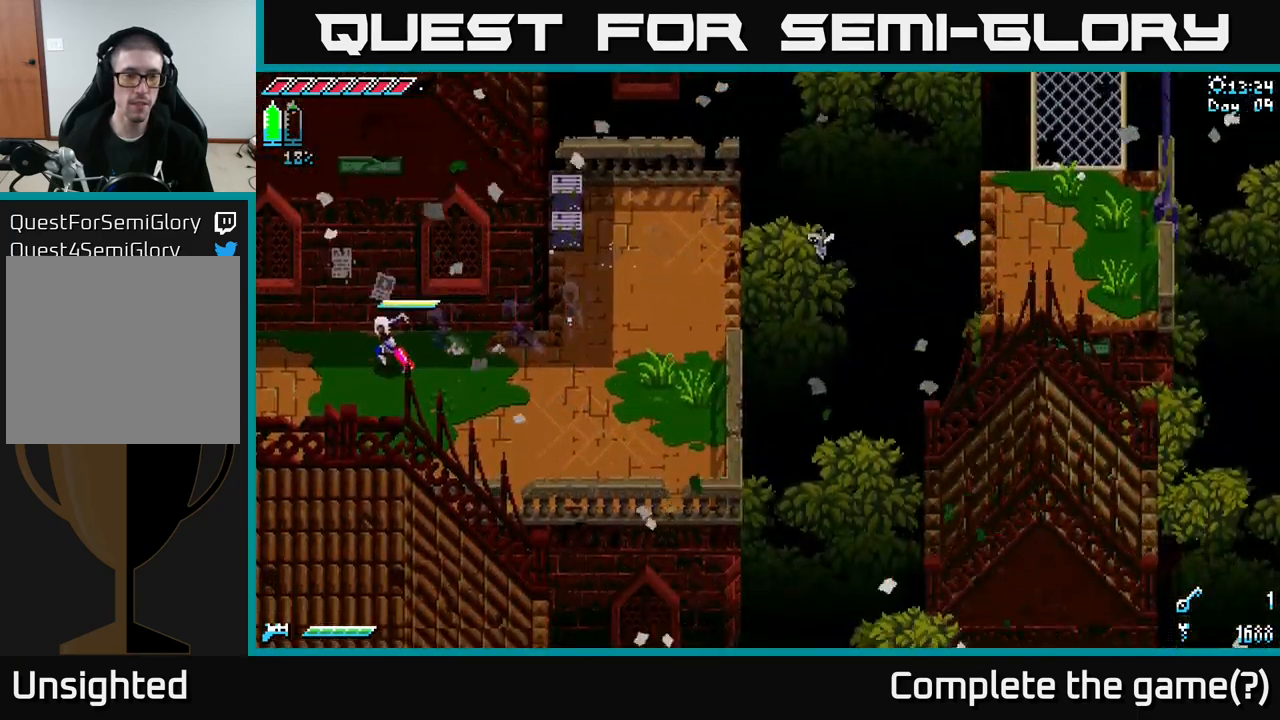
{"buttons": ["X"], "left_stick": "left", "right_stick": "center", "events": [[33, "left_stick", "left"]]}
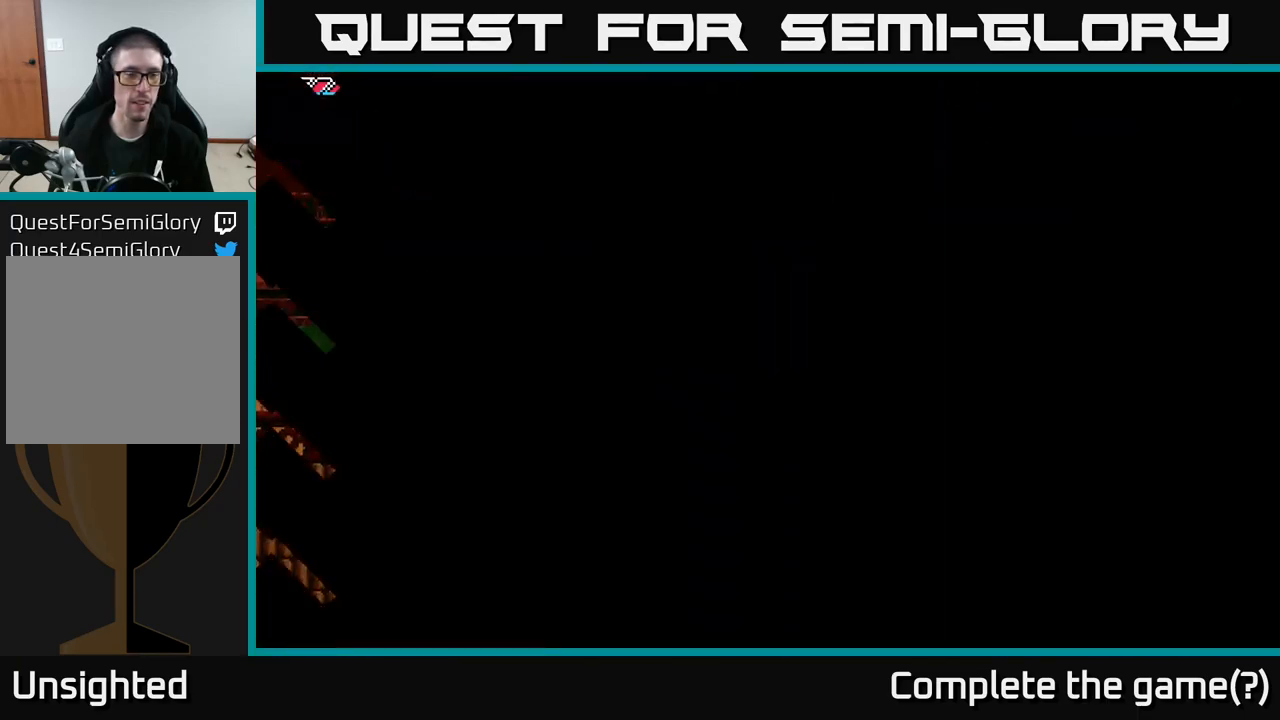
{"buttons": ["X"], "left_stick": "left", "right_stick": "center", "events": [[167, "X", "up"], [167, "left_stick", "center"], [383, "left_stick", "left"], [467, "X", "down"]]}
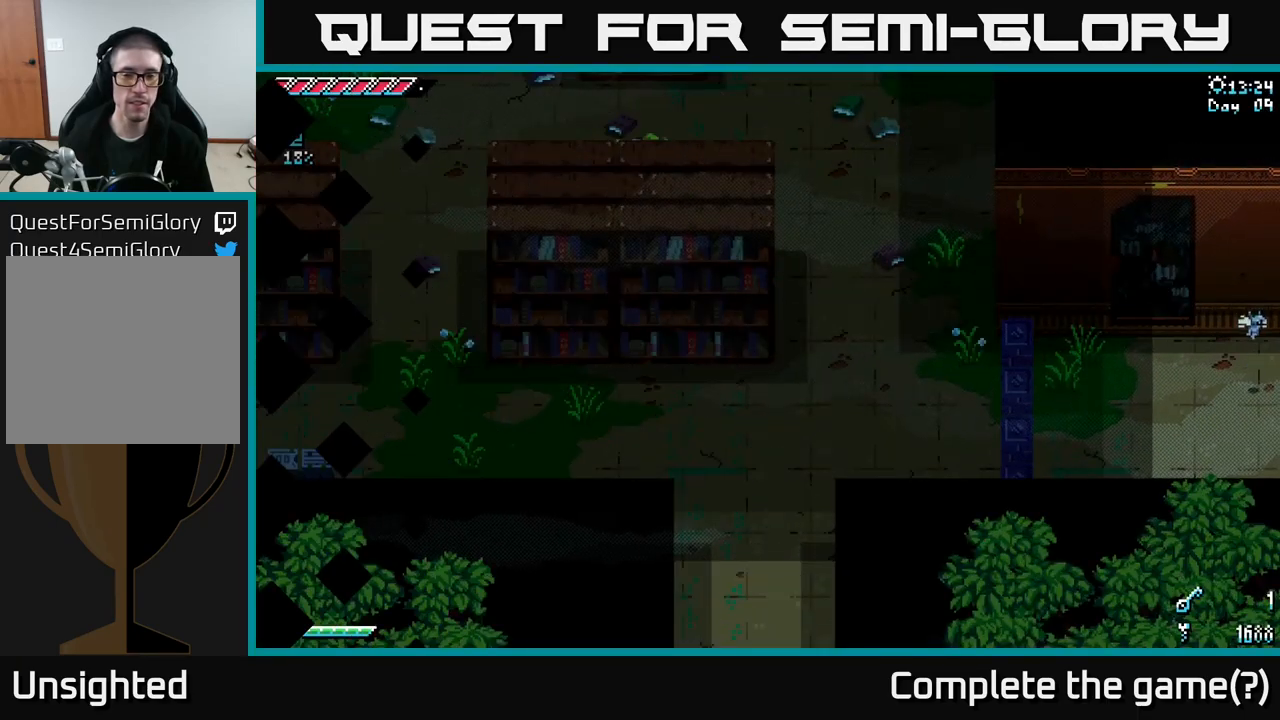
{"buttons": ["X"], "left_stick": "down-left", "right_stick": "center", "events": [[350, "left_stick", "down-left"]]}
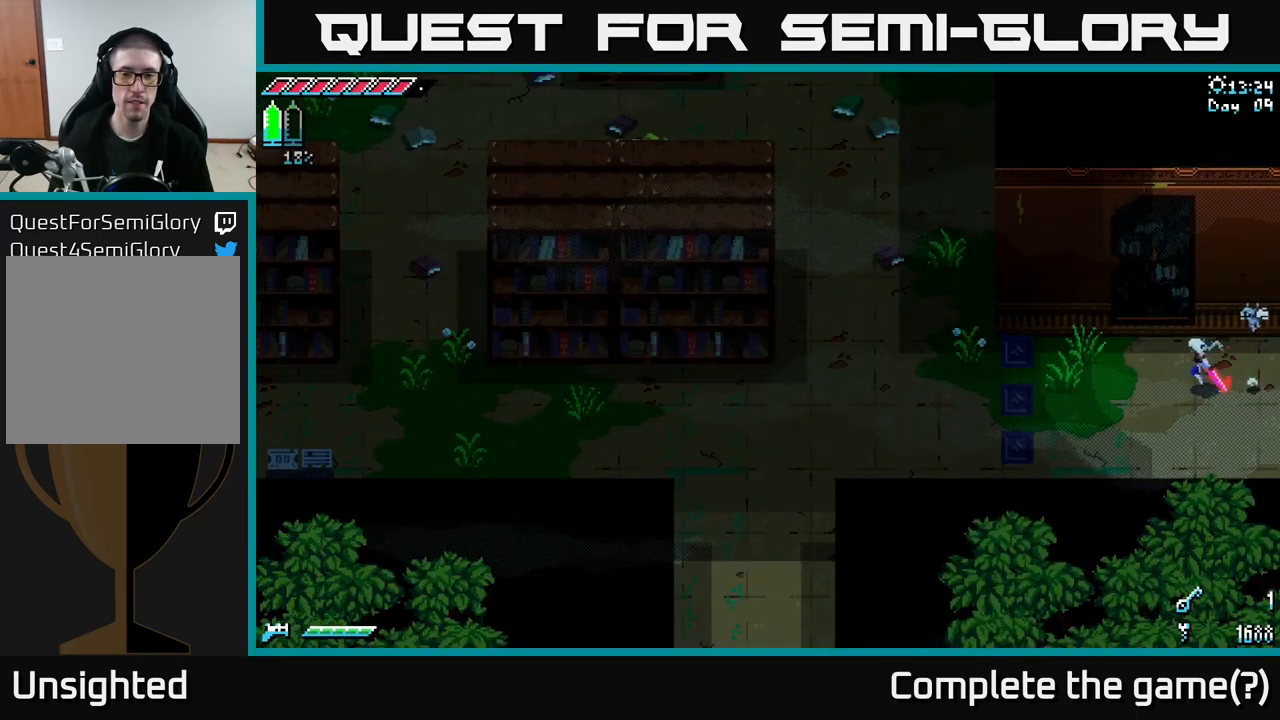
{"buttons": ["X"], "left_stick": "left", "right_stick": "center", "events": [[50, "left_stick", "left"]]}
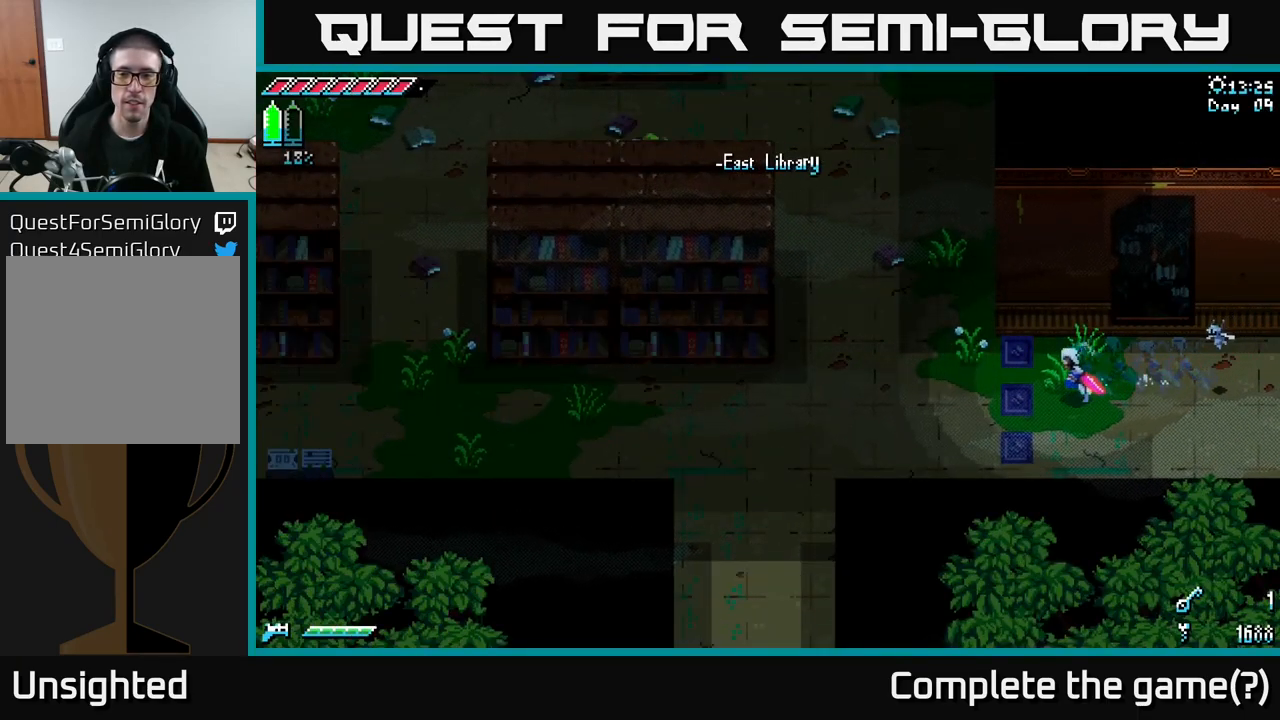
{"buttons": ["X"], "left_stick": "up-left", "right_stick": "center", "events": [[450, "left_stick", "up-left"]]}
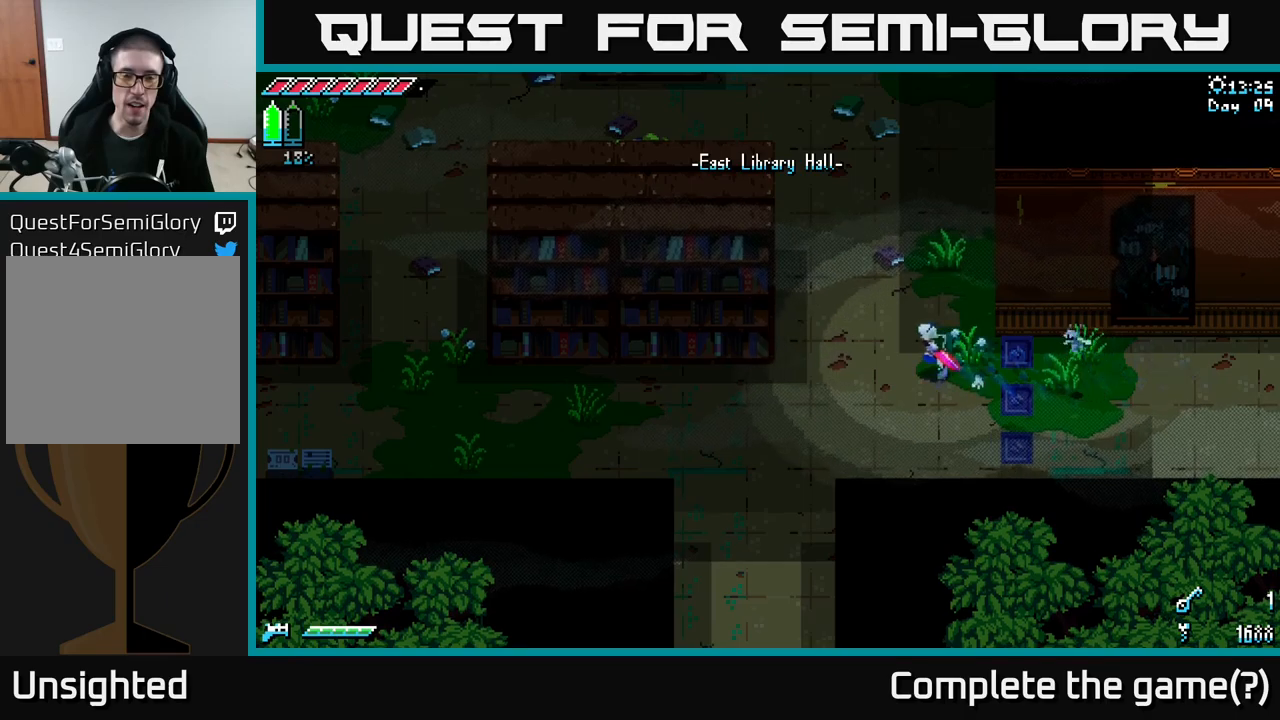
{"buttons": ["X"], "left_stick": "up", "right_stick": "center", "events": [[267, "left_stick", "up"]]}
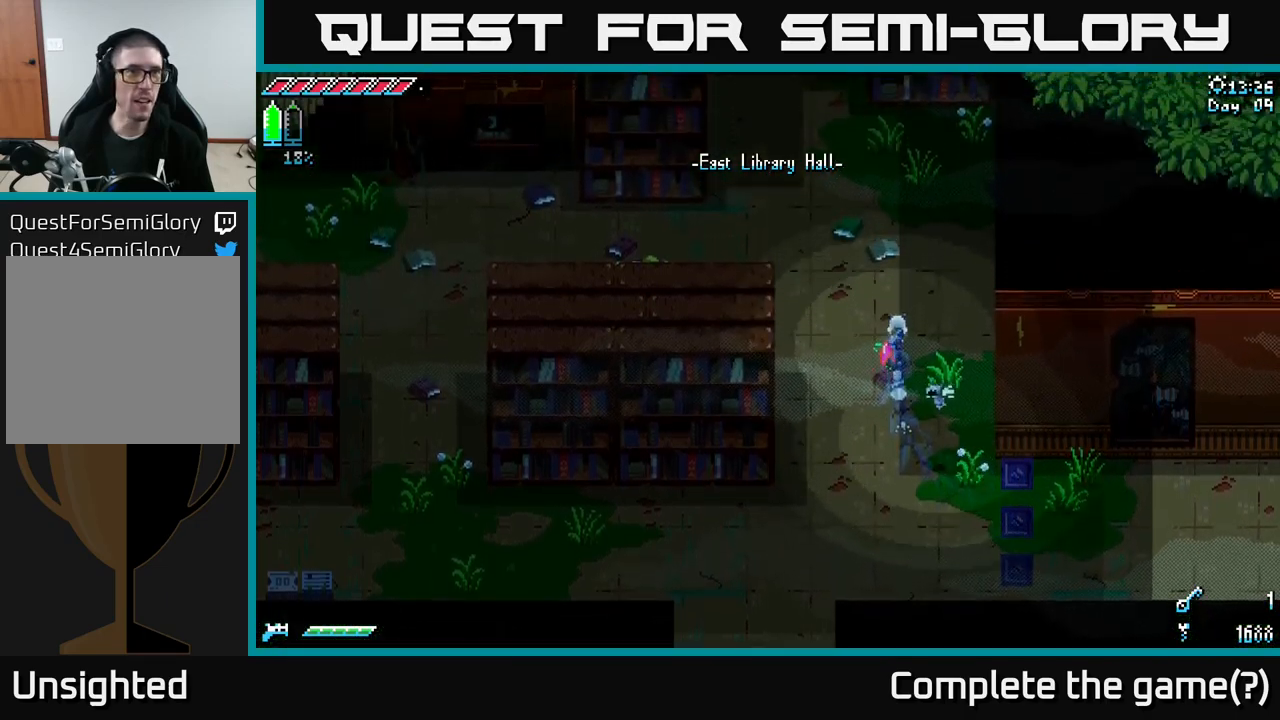
{"buttons": ["X"], "left_stick": "up-left", "right_stick": "center", "events": [[150, "left_stick", "up-left"]]}
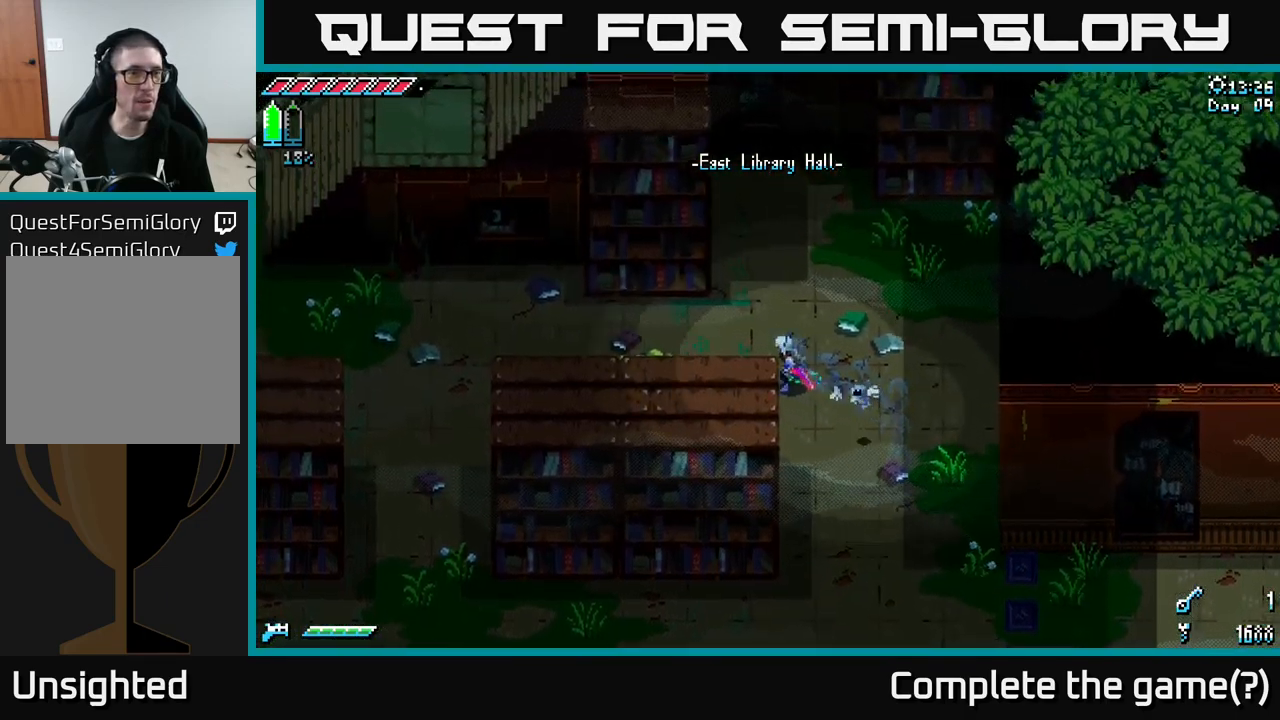
{"buttons": ["X"], "left_stick": "left", "right_stick": "center", "events": [[184, "left_stick", "left"]]}
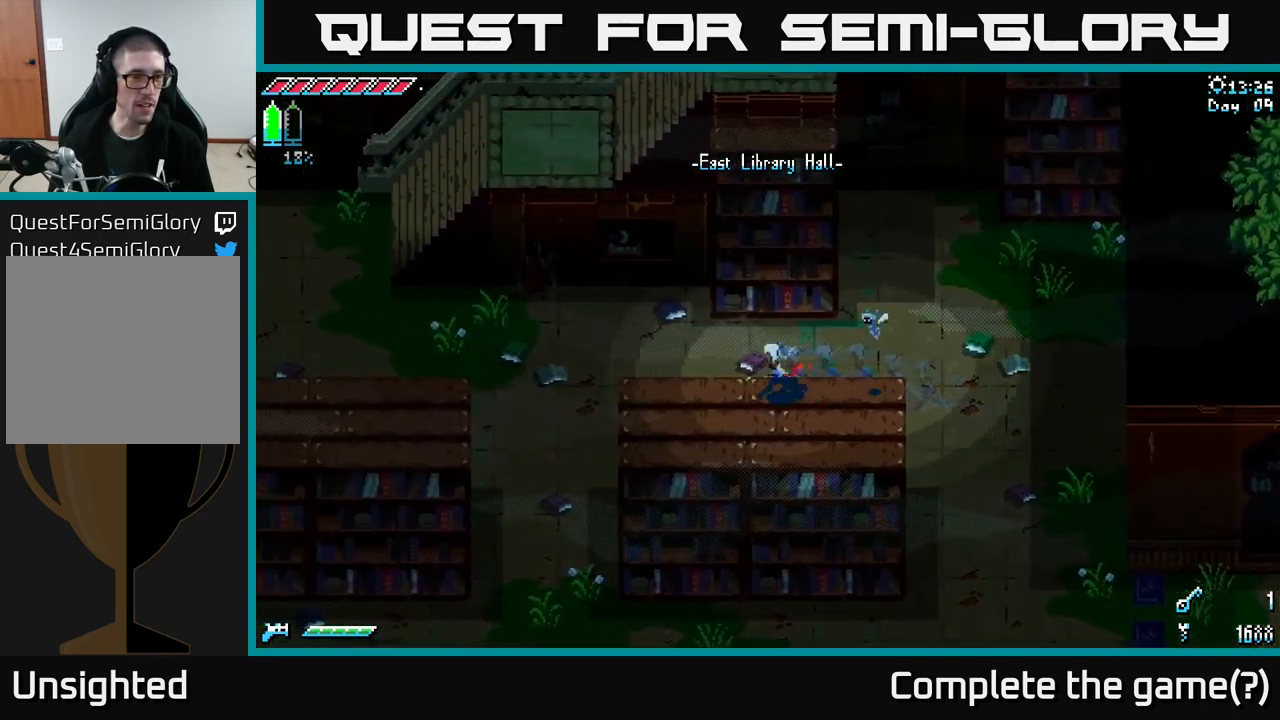
{"buttons": ["X"], "left_stick": "left", "right_stick": "center", "events": []}
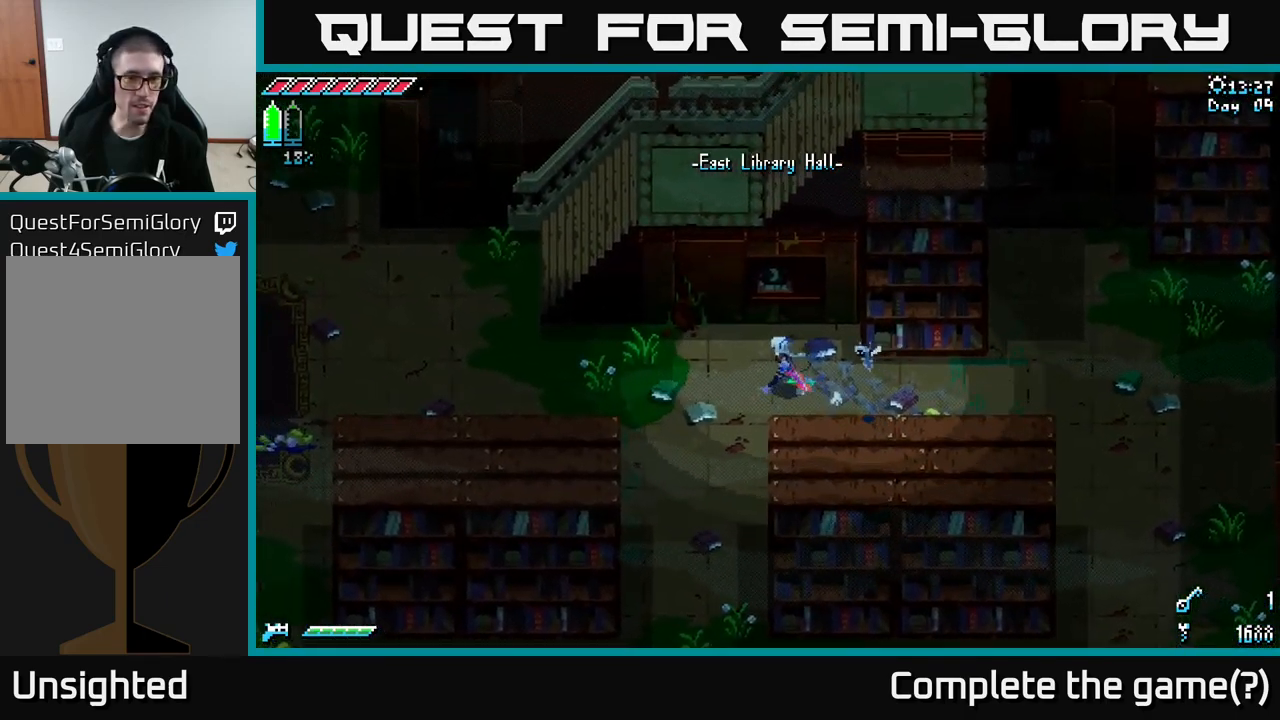
{"buttons": ["X"], "left_stick": "left", "right_stick": "center", "events": [[317, "A", "down"], [417, "A", "up"]]}
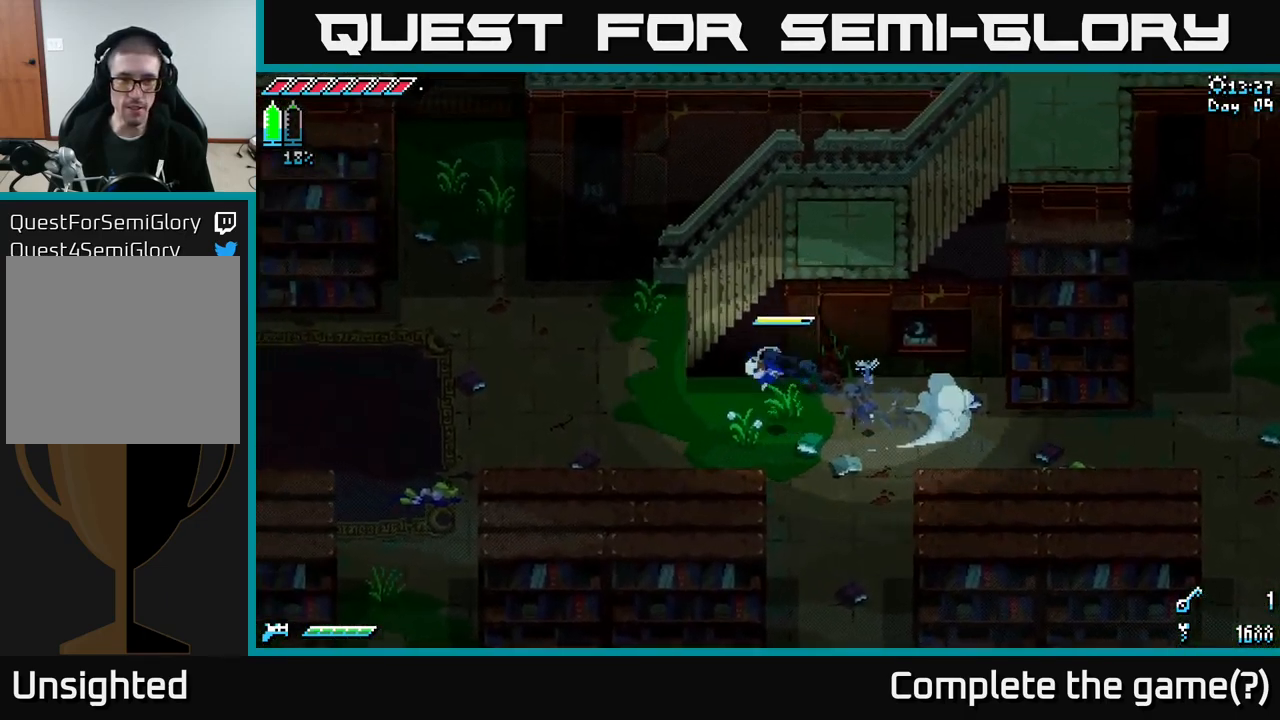
{"buttons": ["X"], "left_stick": "left", "right_stick": "center", "events": [[84, "A", "down"], [234, "A", "up"]]}
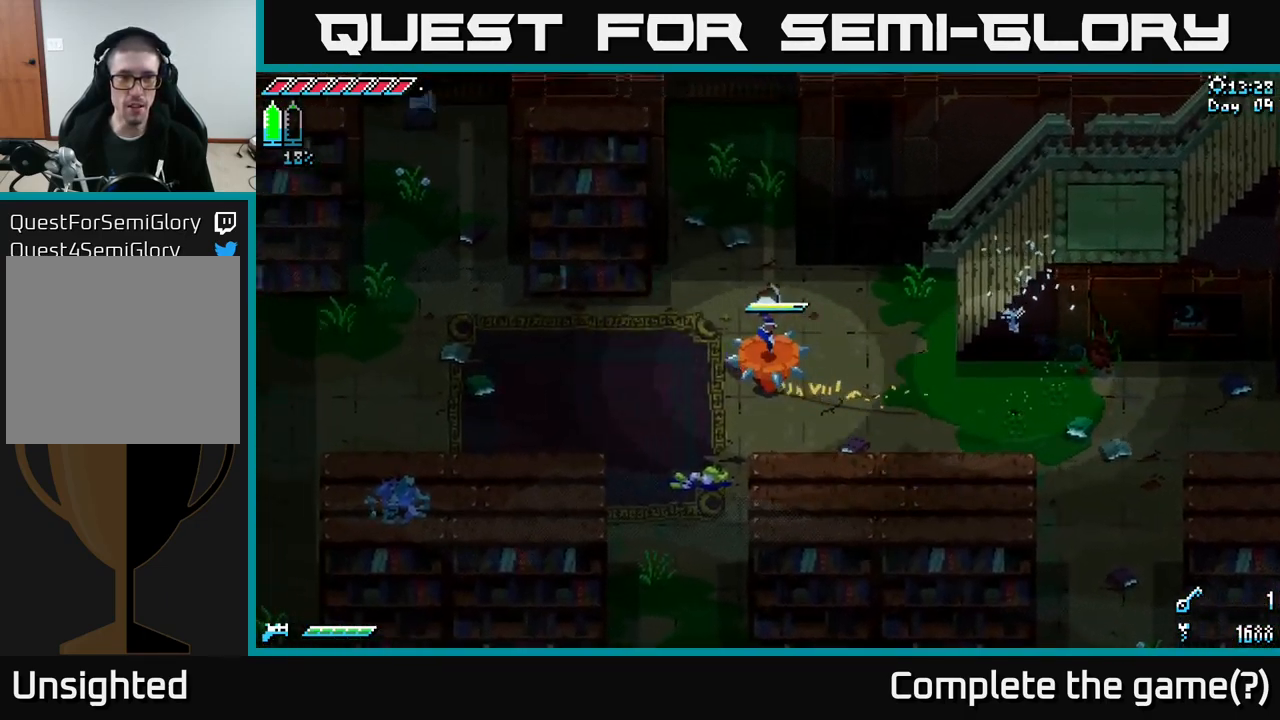
{"buttons": ["X"], "left_stick": "right", "right_stick": "center", "events": [[184, "A", "down"], [184, "left_stick", "right"], [317, "A", "up"]]}
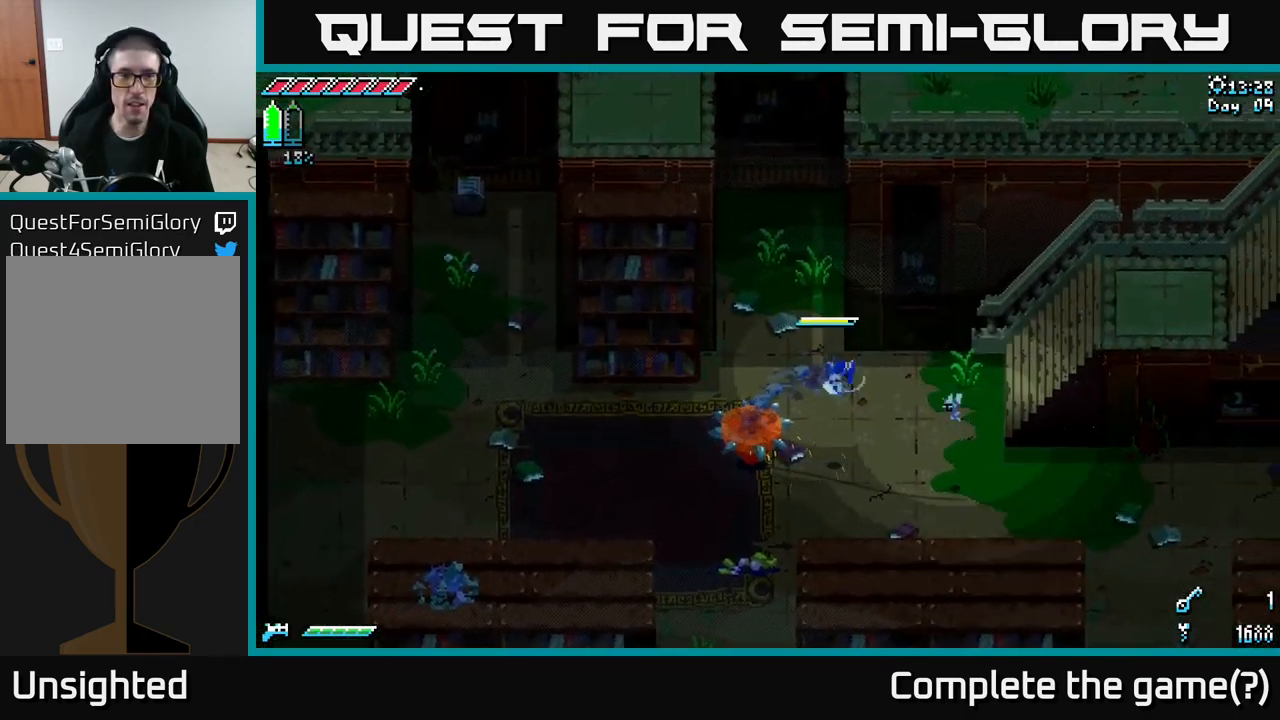
{"buttons": ["X"], "left_stick": "up-right", "right_stick": "center", "events": [[450, "left_stick", "up-right"]]}
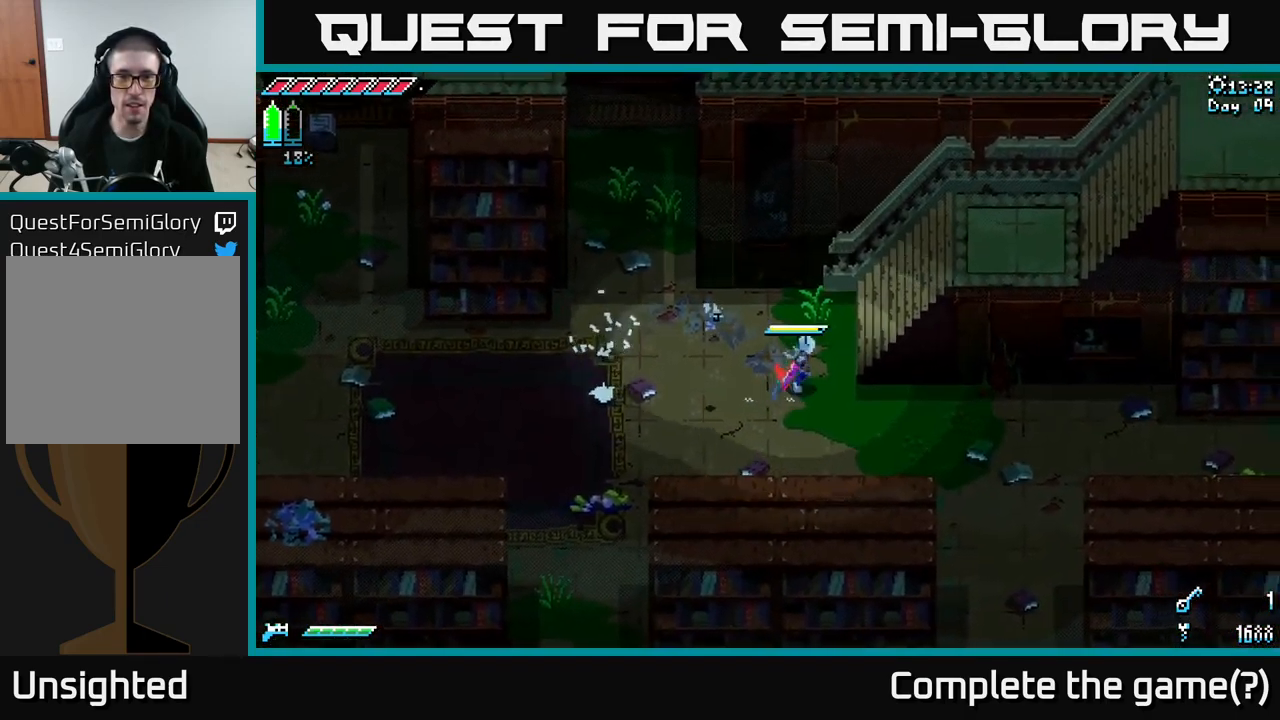
{"buttons": ["X"], "left_stick": "right", "right_stick": "center", "events": [[384, "A", "down"], [384, "left_stick", "right"], [484, "A", "up"]]}
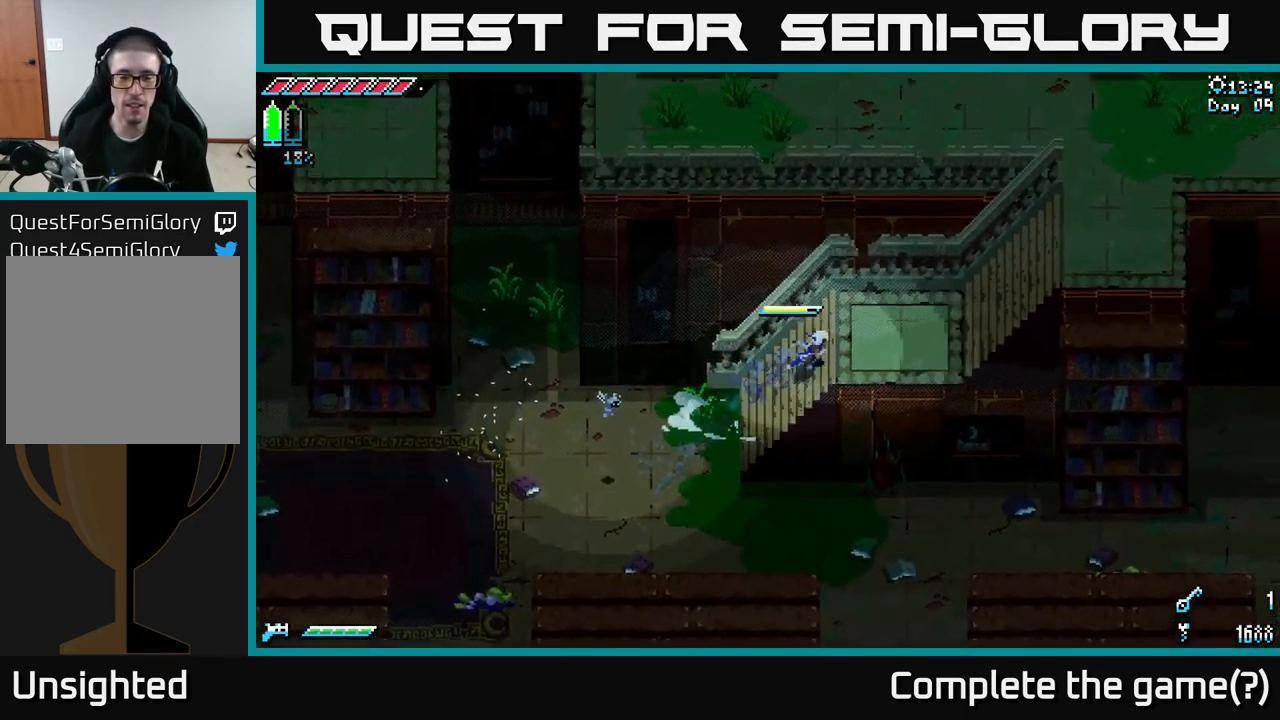
{"buttons": ["X"], "left_stick": "right", "right_stick": "center", "events": [[167, "A", "down"], [284, "A", "up"]]}
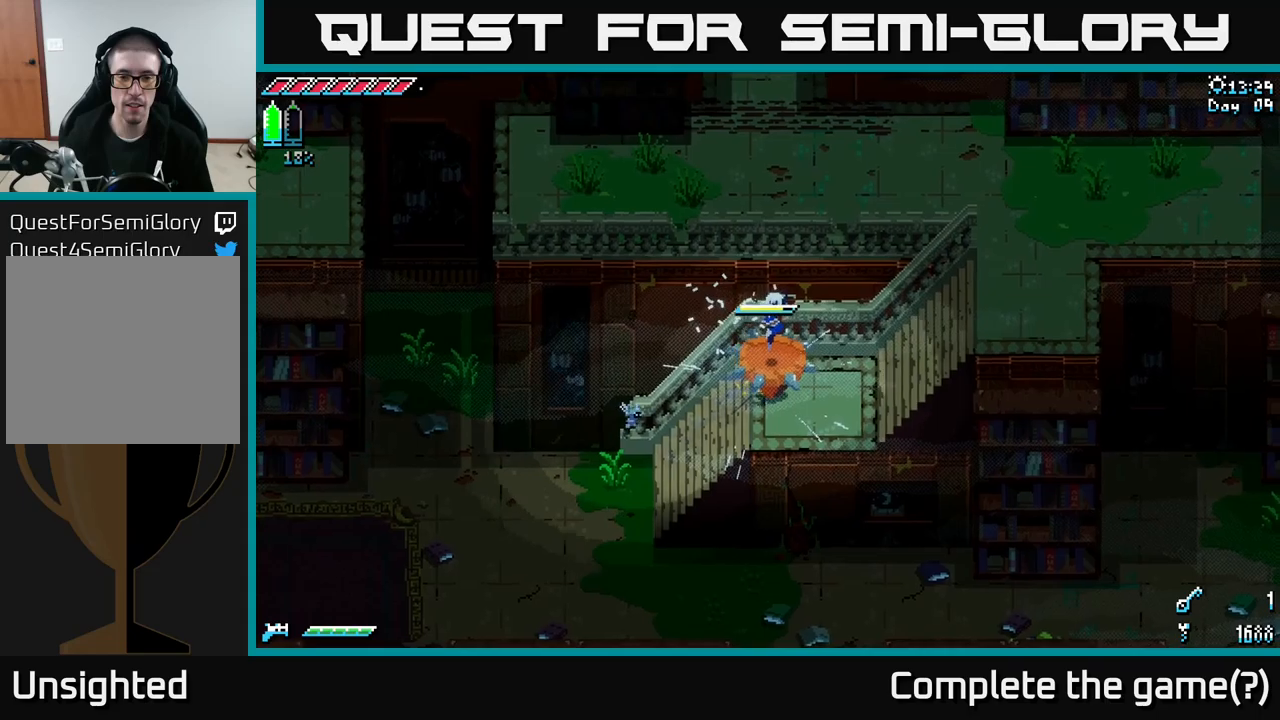
{"buttons": ["A", "X"], "left_stick": "right", "right_stick": "center", "events": [[166, "A", "down"], [250, "A", "up"], [483, "A", "down"]]}
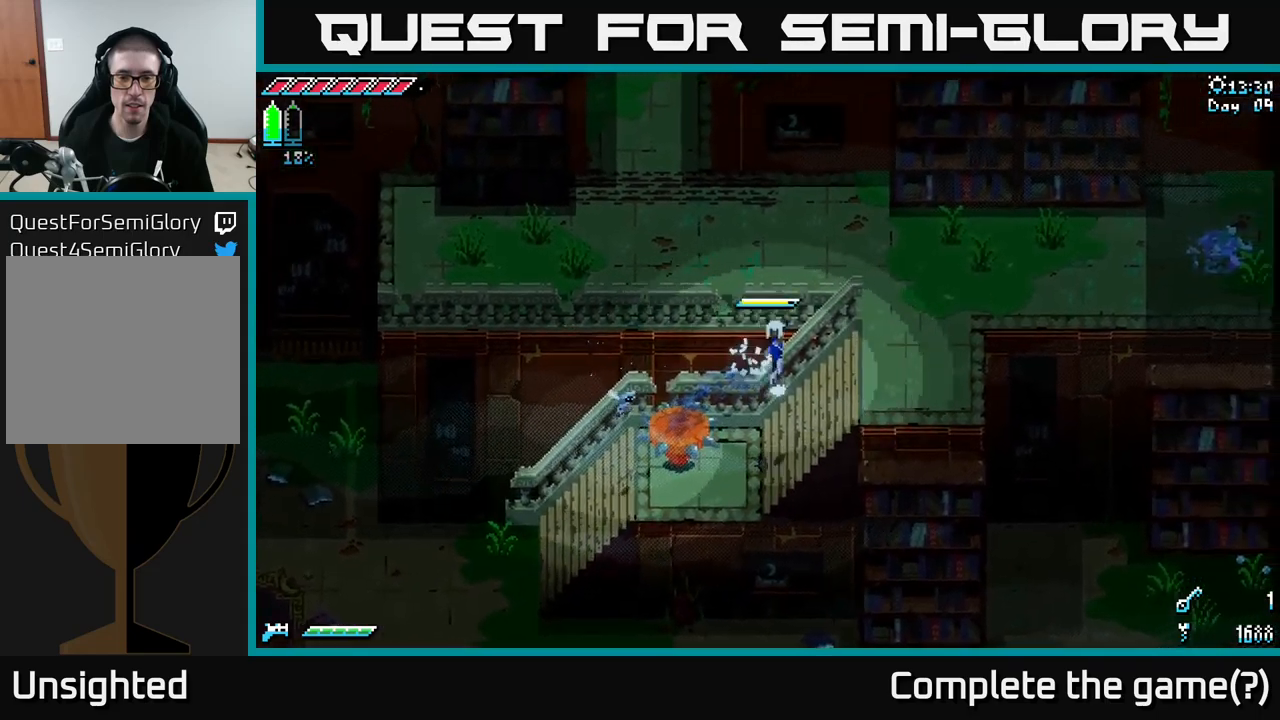
{"buttons": ["X"], "left_stick": "up-left", "right_stick": "center", "events": [[66, "A", "up"], [450, "left_stick", "up"], [500, "left_stick", "up-left"]]}
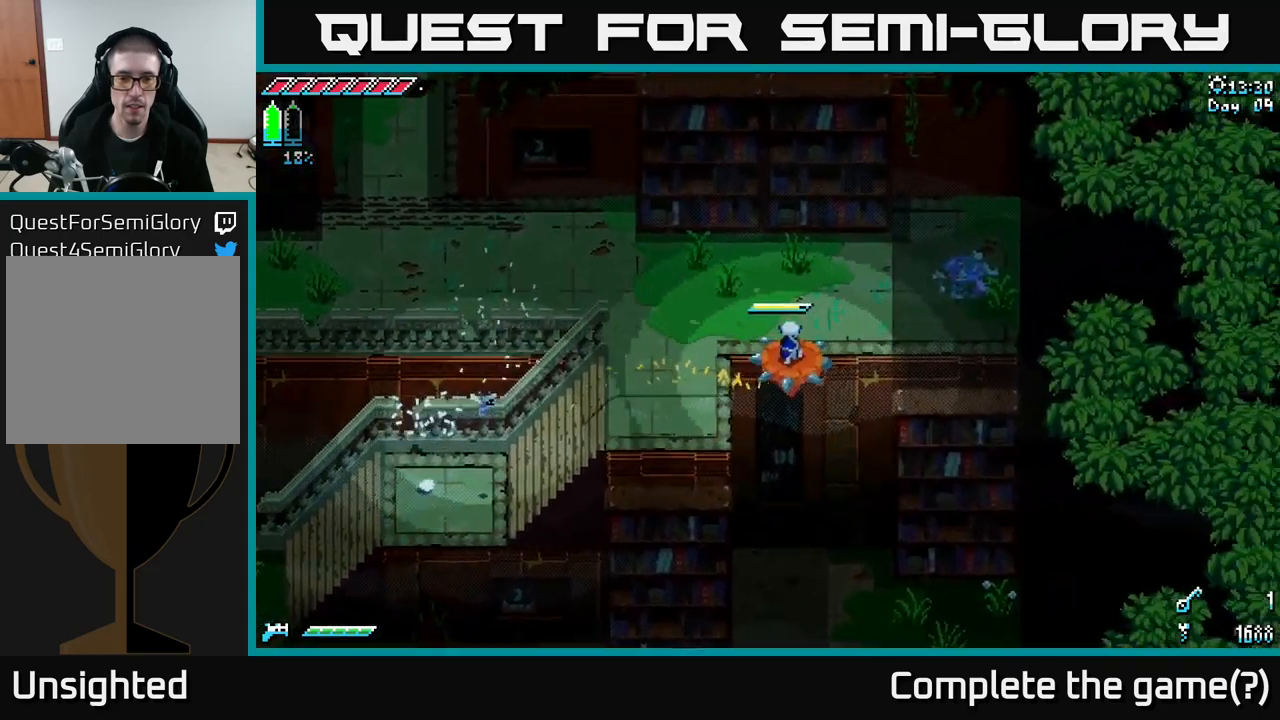
{"buttons": ["X"], "left_stick": "up-left", "right_stick": "center", "events": [[266, "A", "down"], [383, "A", "up"]]}
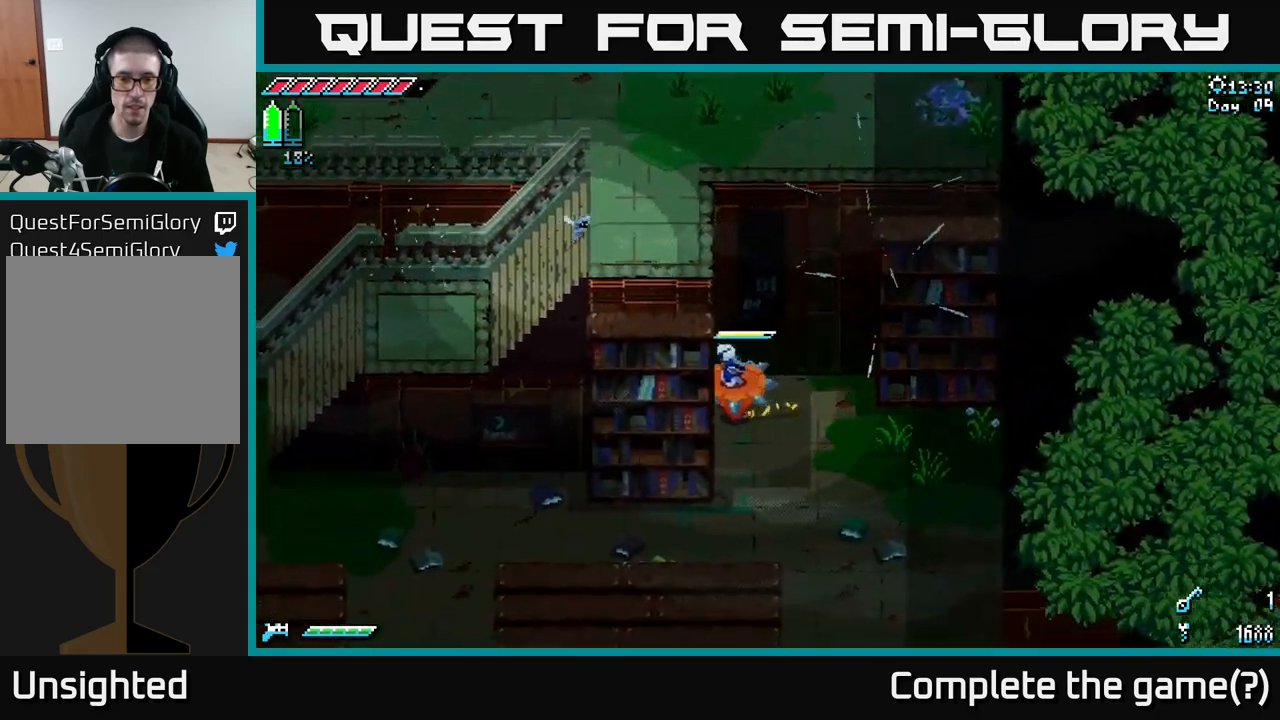
{"buttons": ["X"], "left_stick": "down", "right_stick": "center", "events": [[66, "A", "down"], [183, "A", "up"], [250, "left_stick", "down-left"], [383, "left_stick", "down"]]}
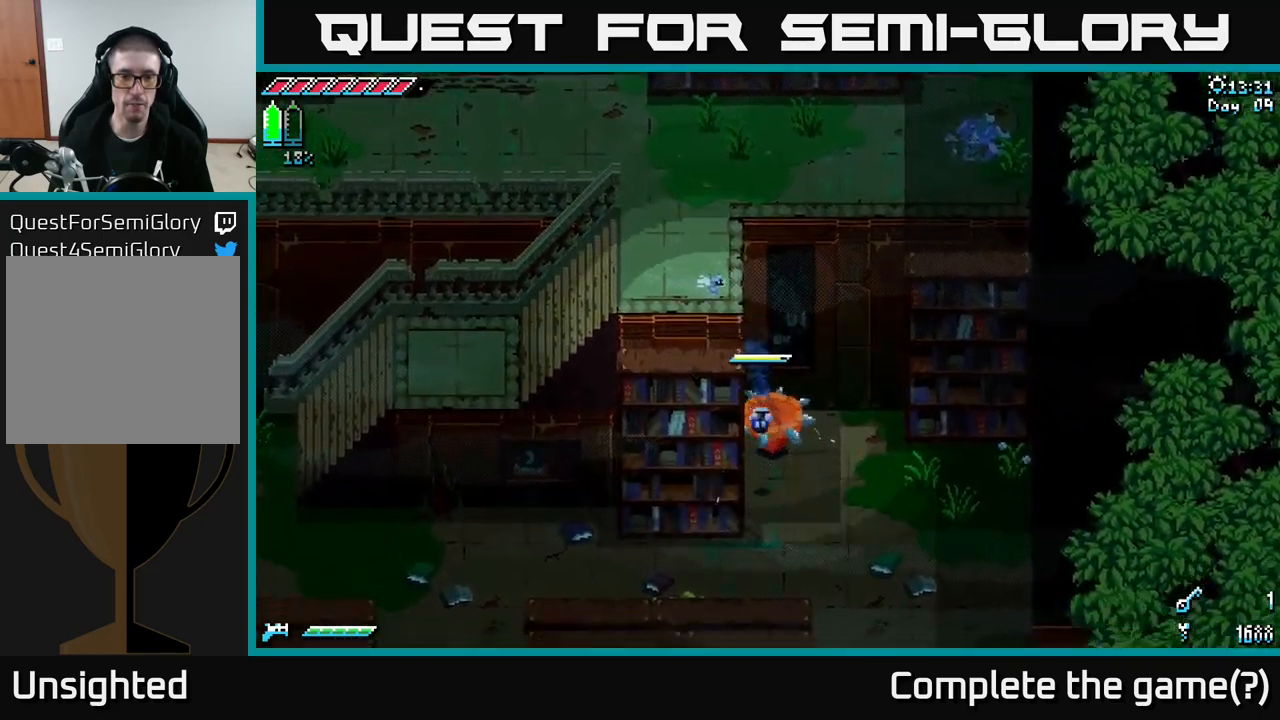
{"buttons": ["X"], "left_stick": "left", "right_stick": "center", "events": [[383, "left_stick", "left"]]}
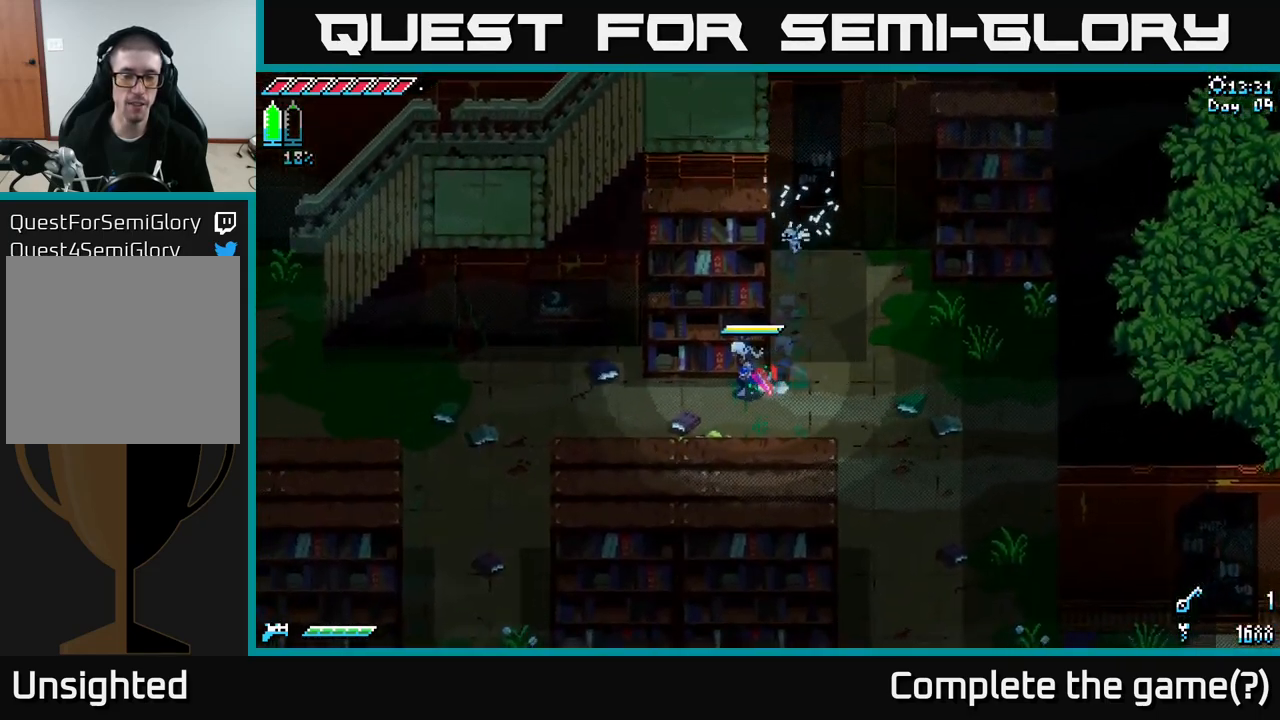
{"buttons": ["A", "X"], "left_stick": "left", "right_stick": "center", "events": [[216, "A", "down"], [383, "A", "up"], [483, "A", "down"]]}
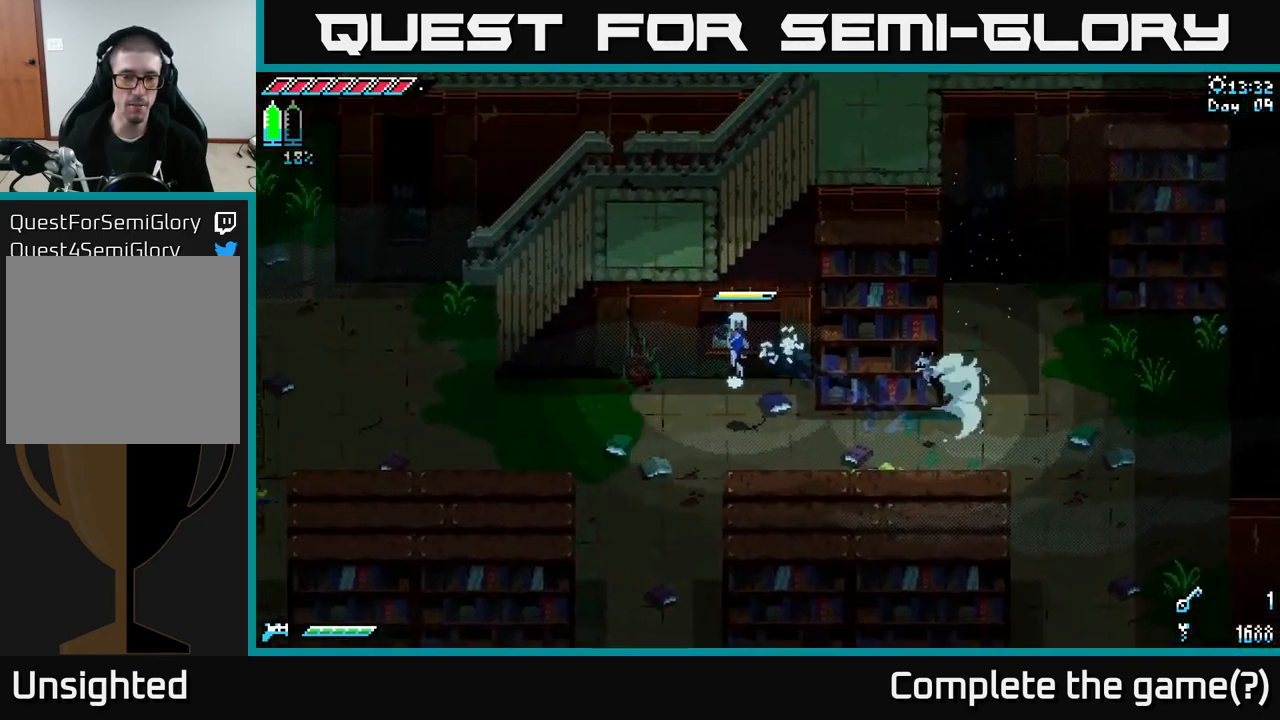
{"buttons": ["X"], "left_stick": "up-left", "right_stick": "center", "events": [[116, "A", "up"], [416, "left_stick", "up-left"]]}
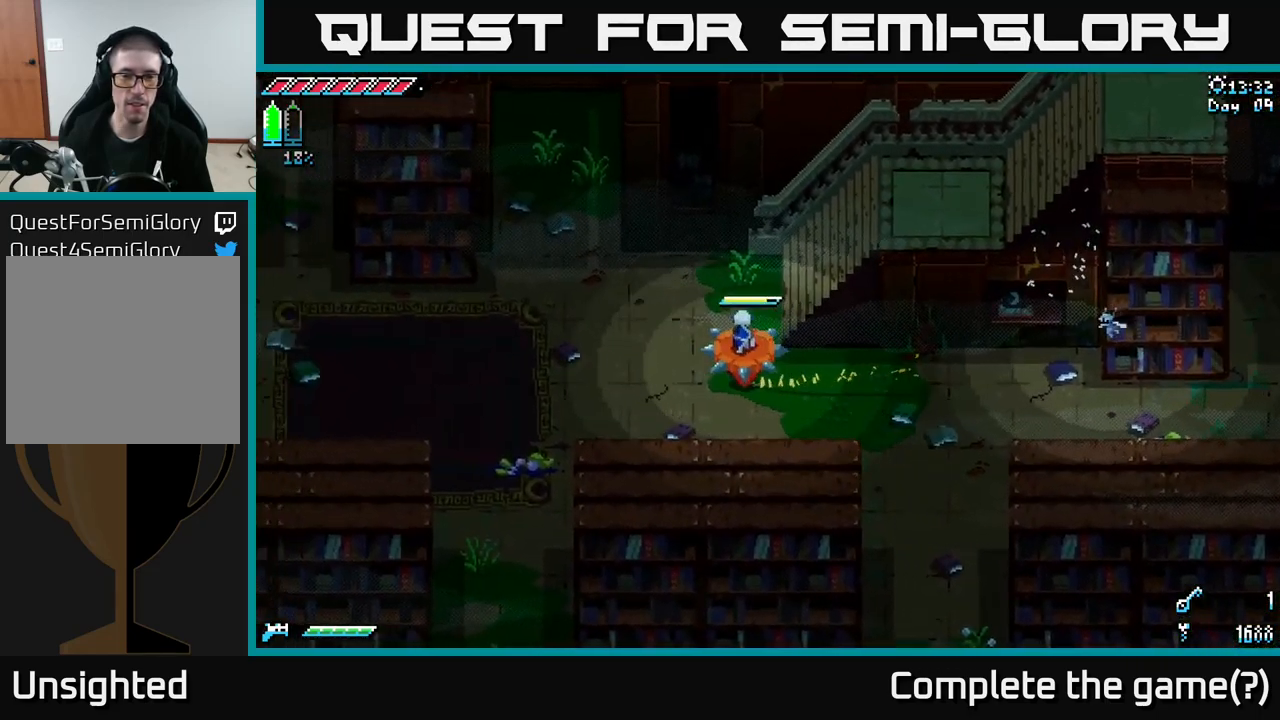
{"buttons": ["X"], "left_stick": "right", "right_stick": "center", "events": [[83, "left_stick", "up-right"], [150, "left_stick", "right"]]}
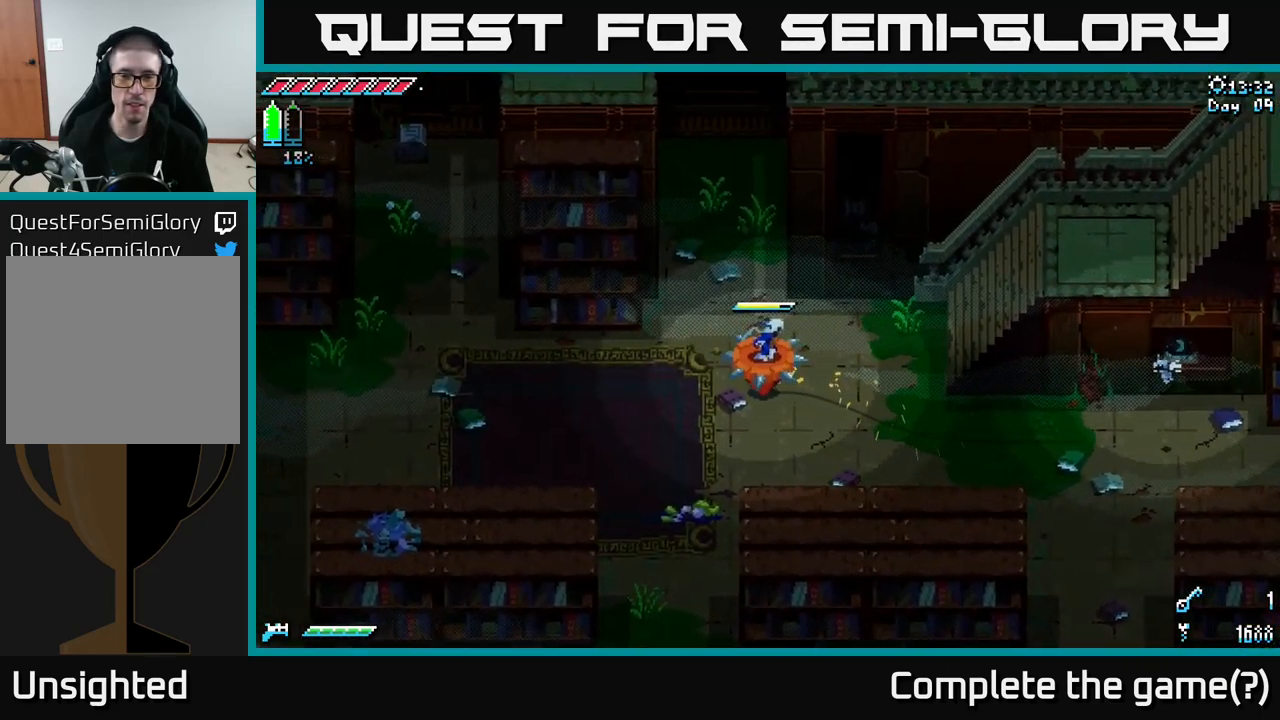
{"buttons": ["X"], "left_stick": "right", "right_stick": "center", "events": []}
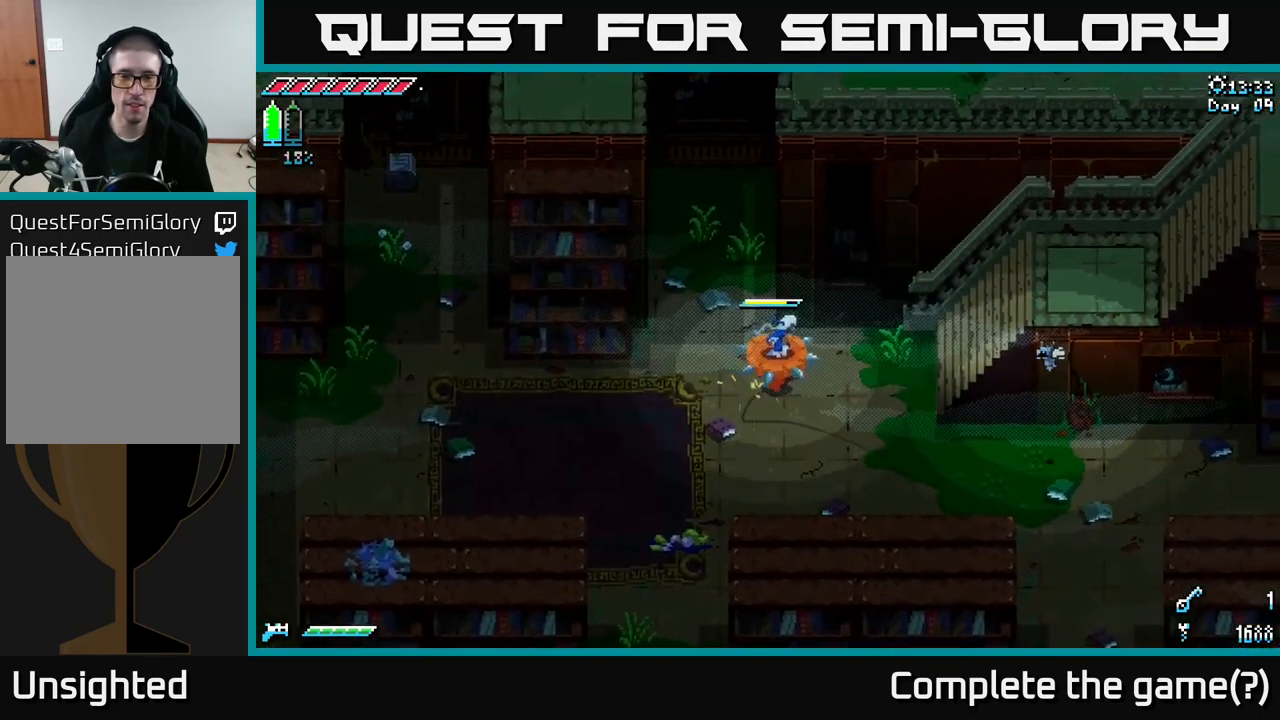
{"buttons": ["X"], "left_stick": "right", "right_stick": "center", "events": []}
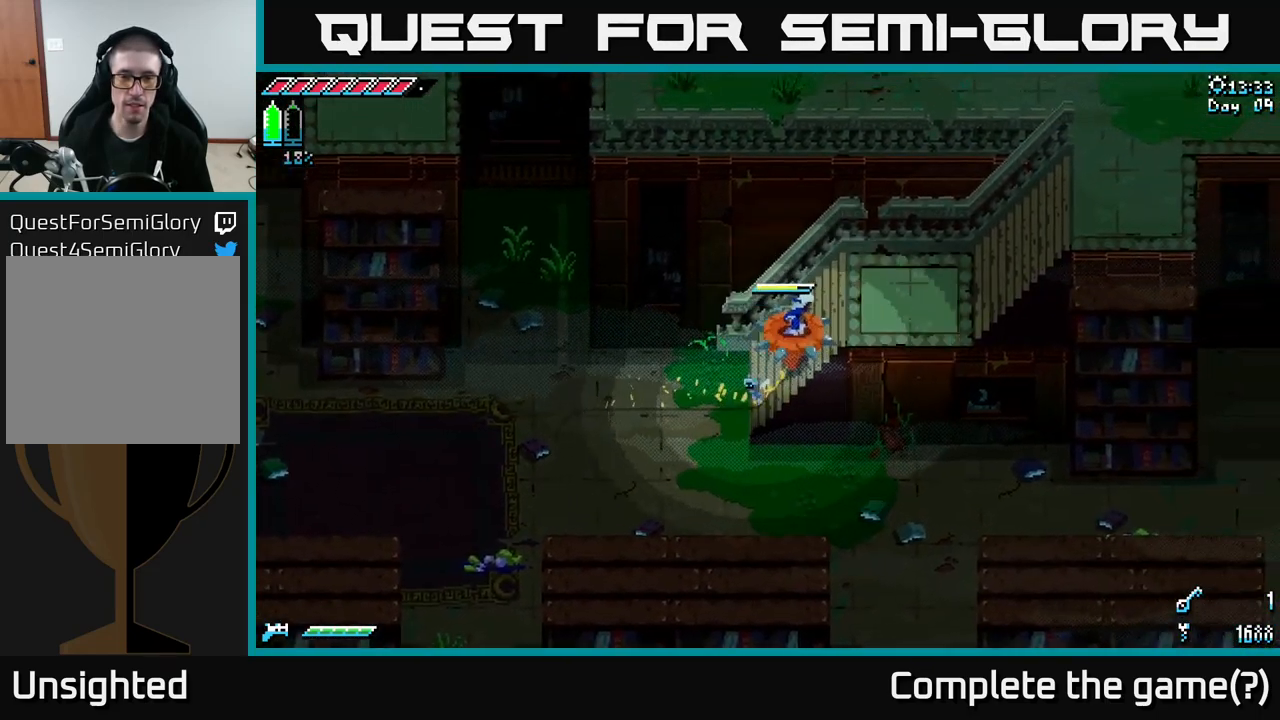
{"buttons": ["X"], "left_stick": "right", "right_stick": "center", "events": []}
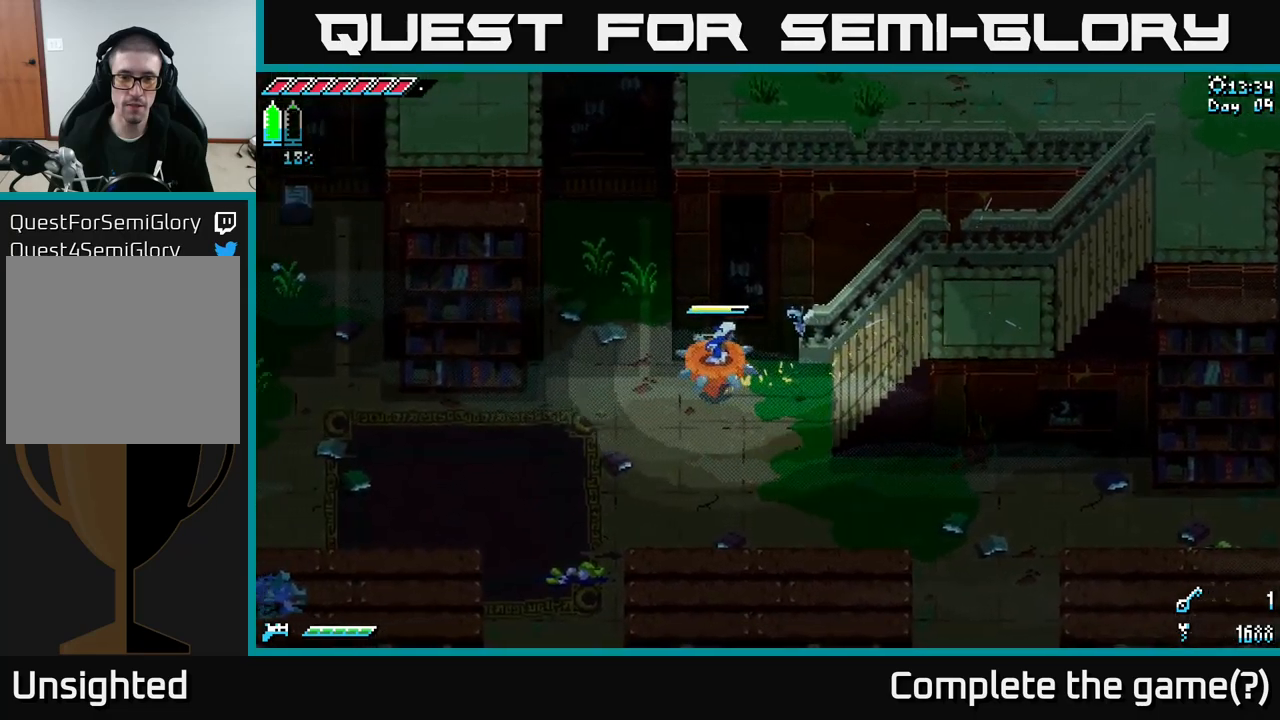
{"buttons": ["X"], "left_stick": "right", "right_stick": "center", "events": [[67, "A", "down"], [233, "A", "up"]]}